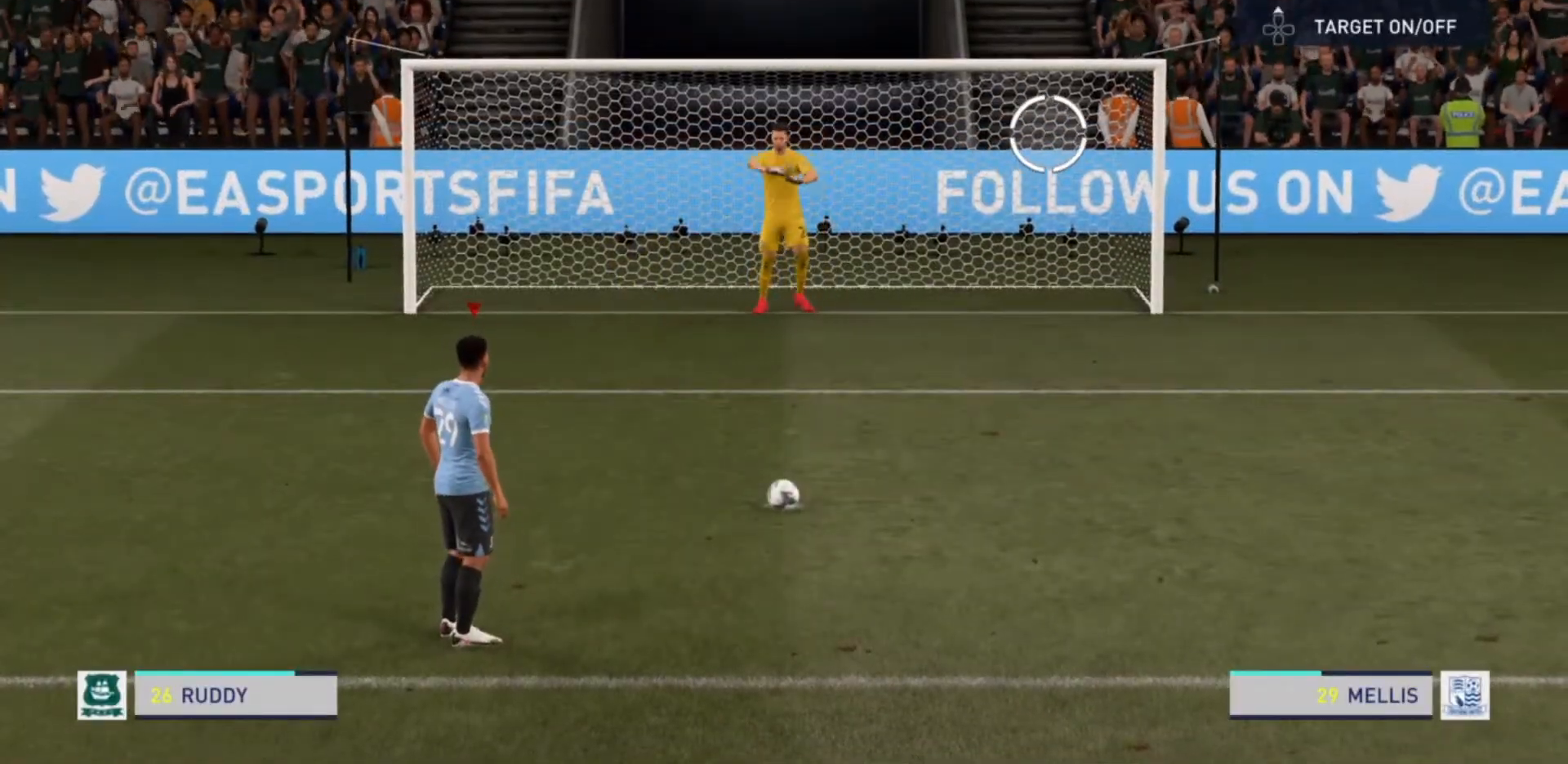
Gameplay with a controller (PlayStation layout); each line is a JSON object with the inputs held at the frame after it. "events" lists button and stick changes between this image and that frame as [ms after this image, input, new state], when the widget could be followed in between. Not read: L3 R3.
{"buttons": ["CIRCLE"], "left_stick": "right", "right_stick": "center", "events": [[267, "CIRCLE", "down"]]}
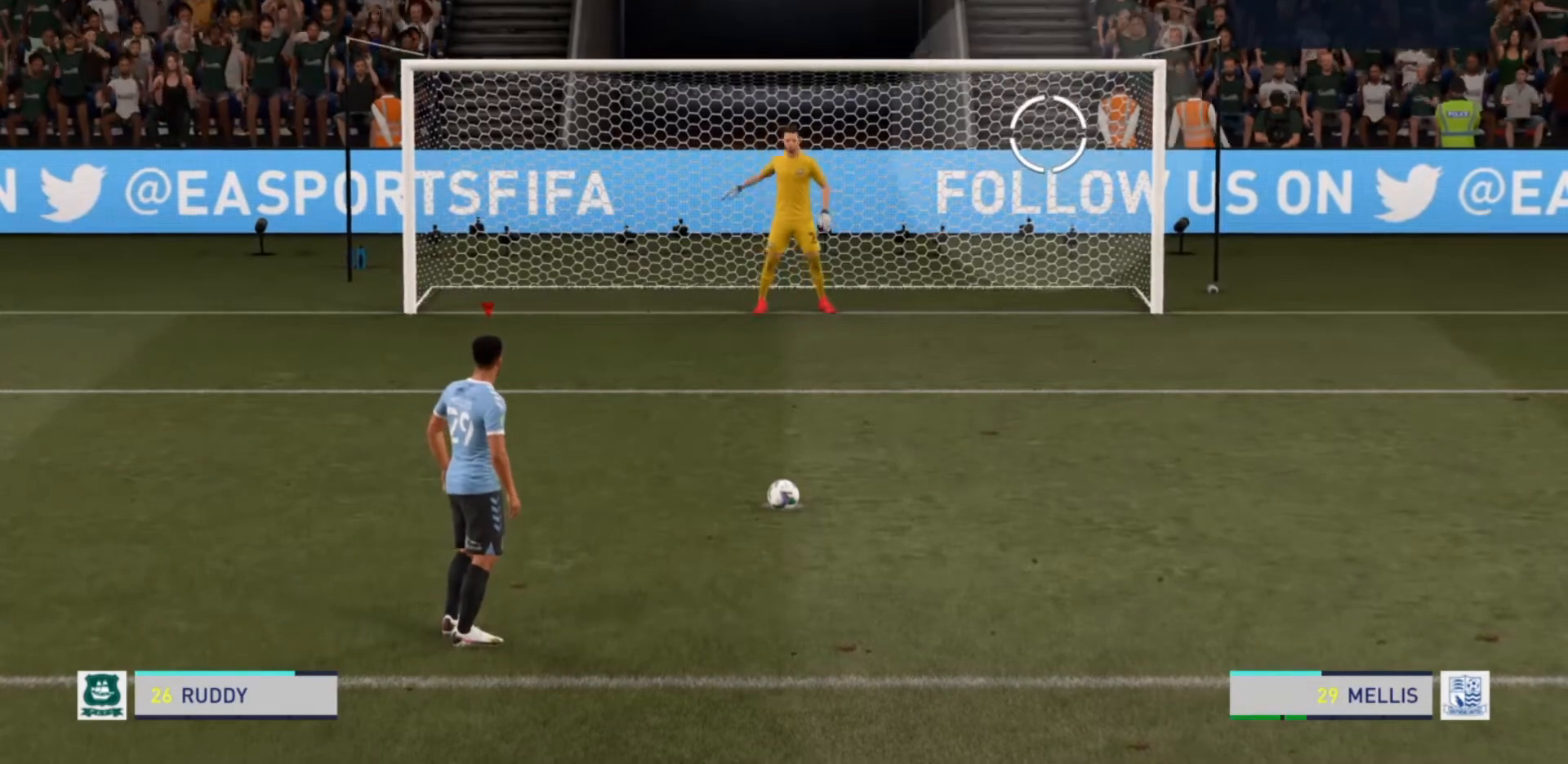
{"buttons": [], "left_stick": "right", "right_stick": "center", "events": [[133, "CIRCLE", "up"]]}
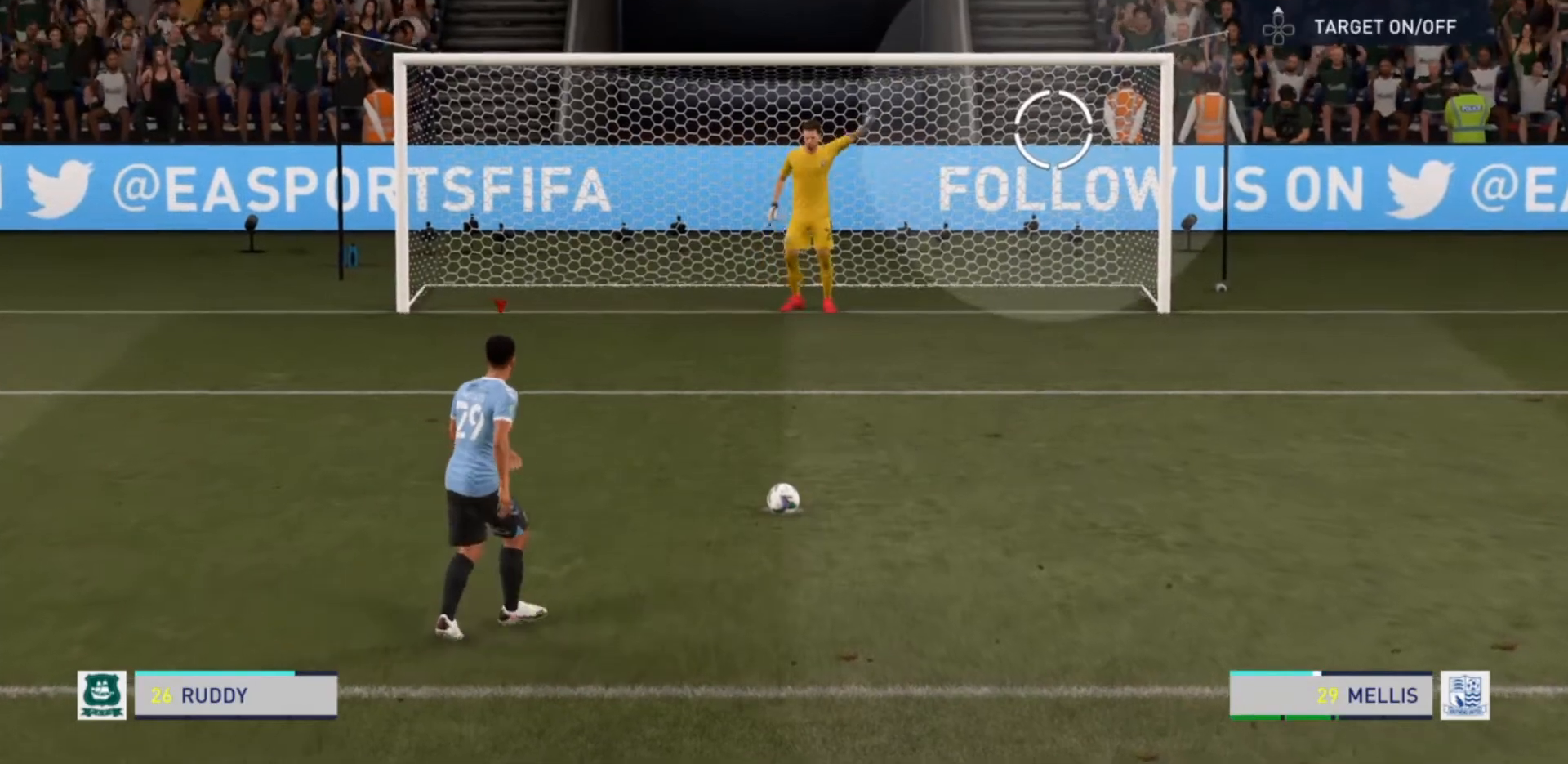
{"buttons": [], "left_stick": "right", "right_stick": "center", "events": []}
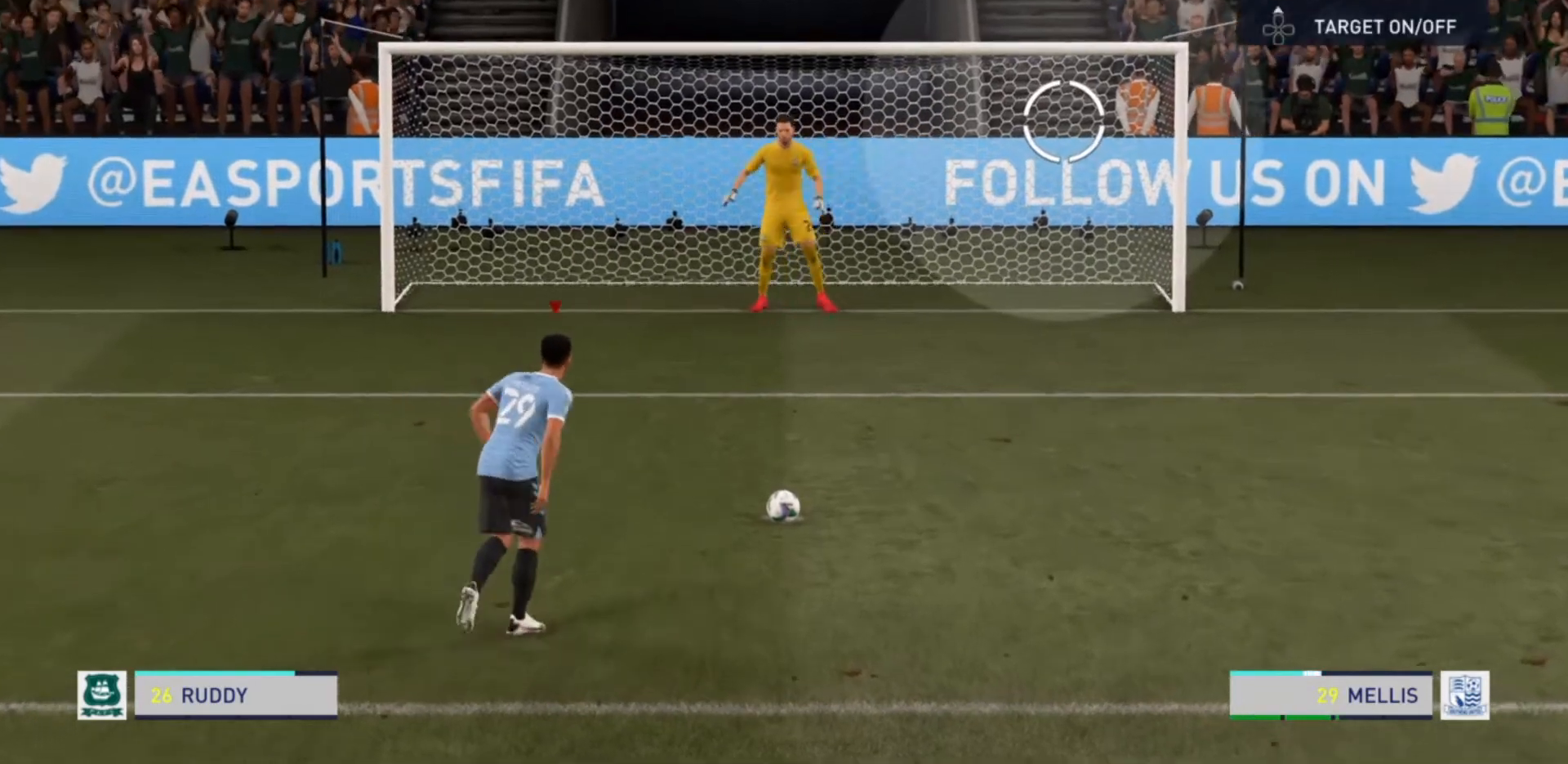
{"buttons": [], "left_stick": "right", "right_stick": "center", "events": []}
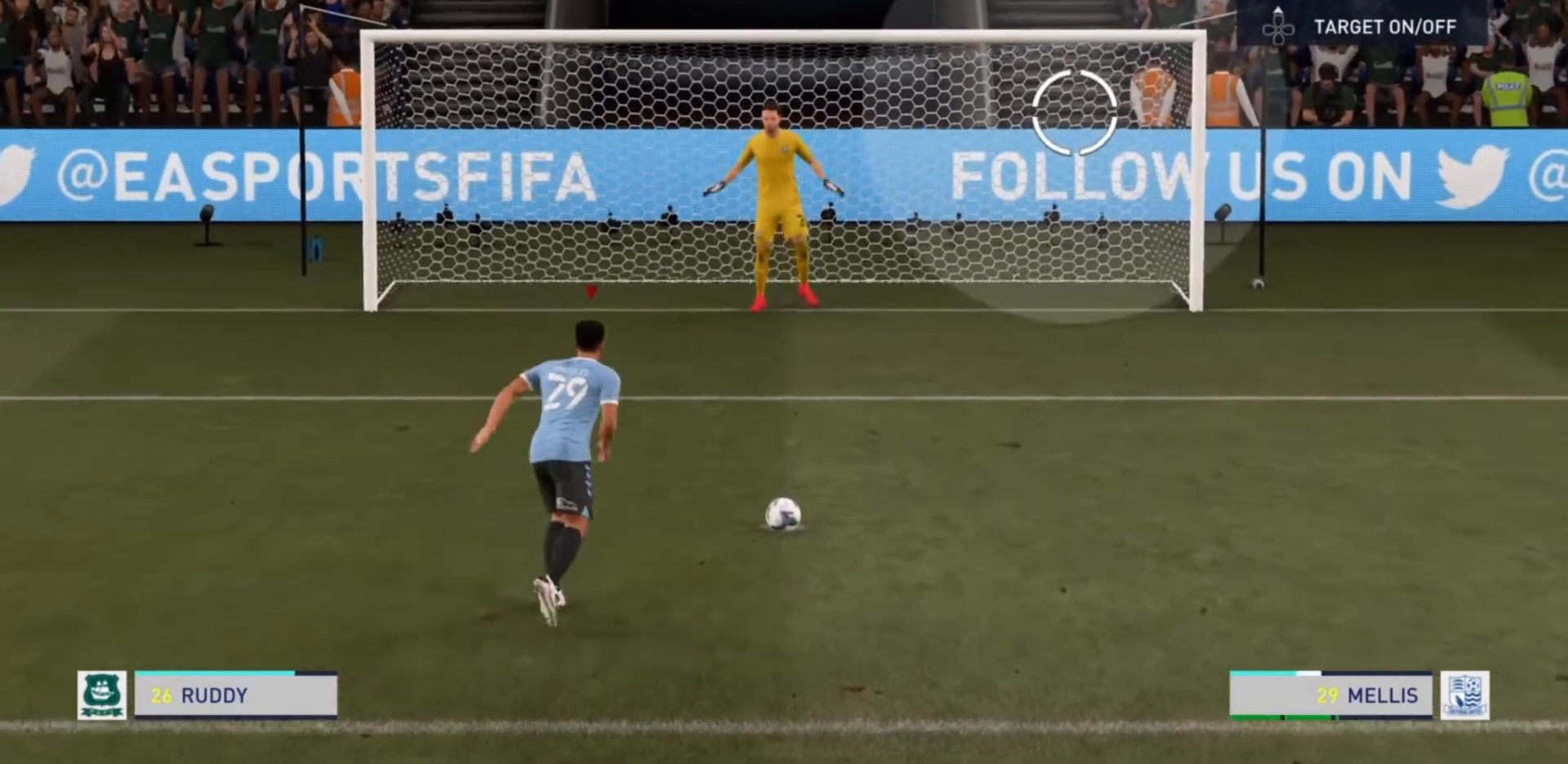
{"buttons": [], "left_stick": "right", "right_stick": "center", "events": []}
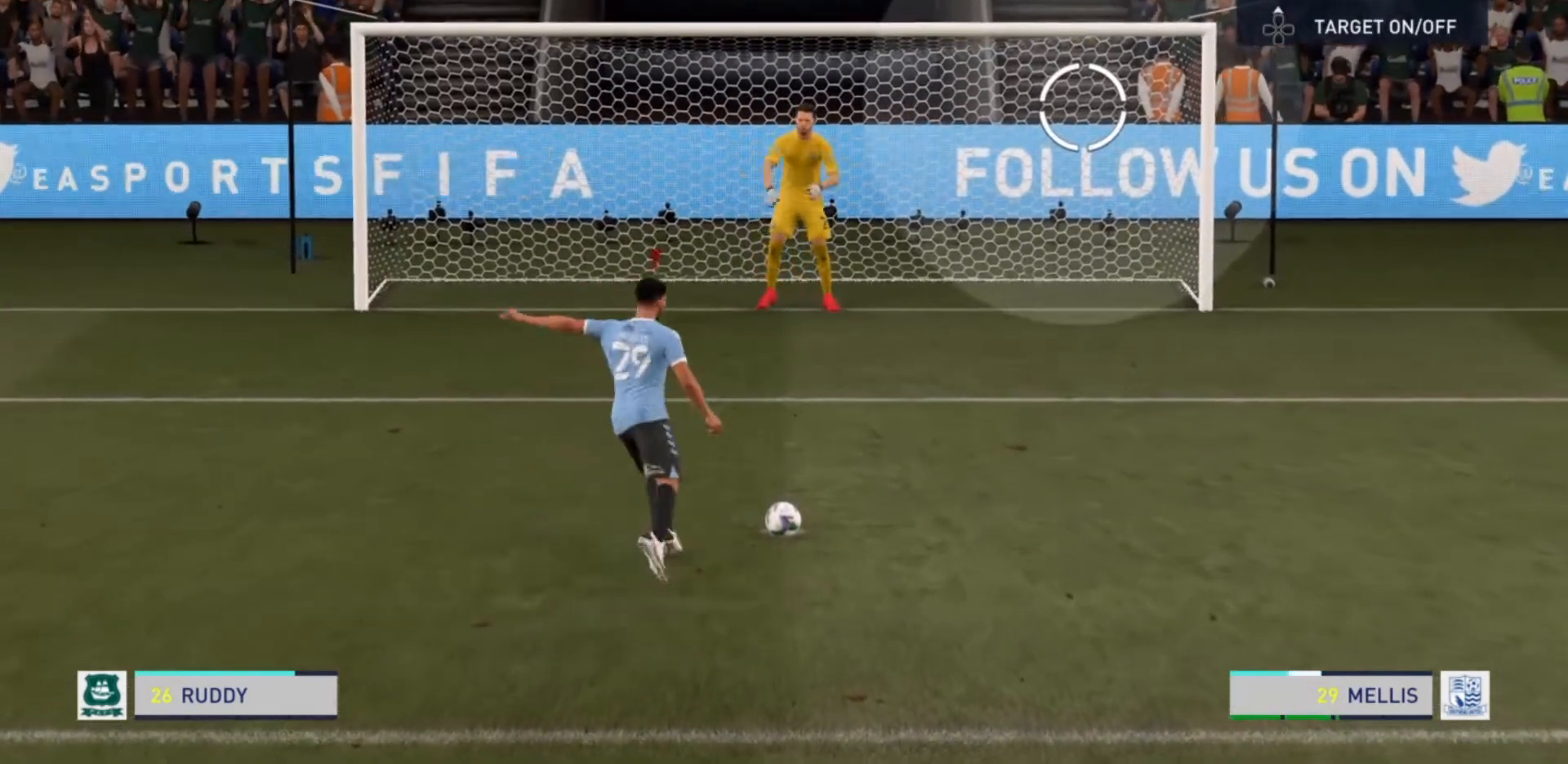
{"buttons": [], "left_stick": "right", "right_stick": "center", "events": [[133, "CIRCLE", "down"], [367, "CIRCLE", "up"]]}
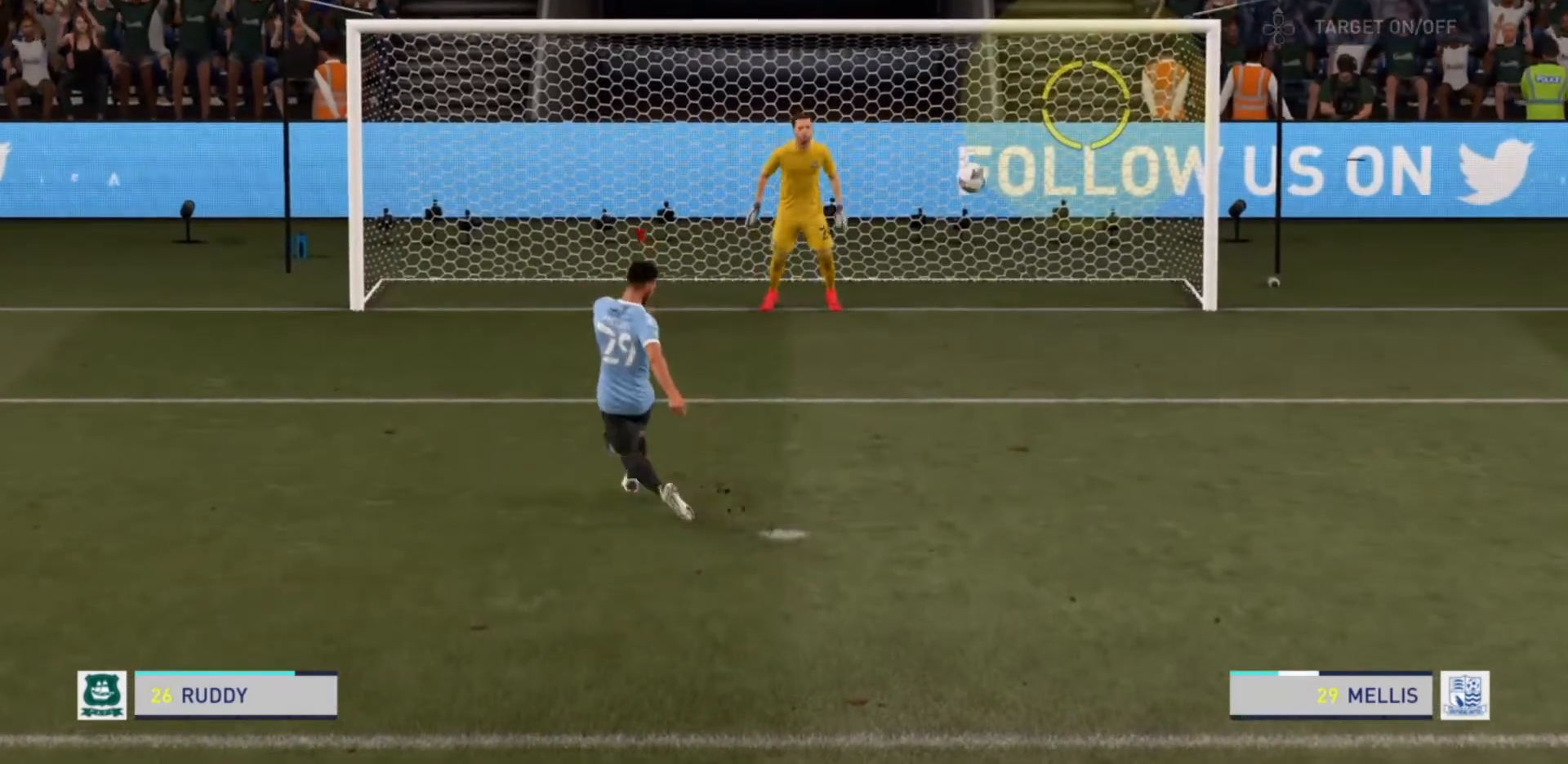
{"buttons": [], "left_stick": "right", "right_stick": "center", "events": []}
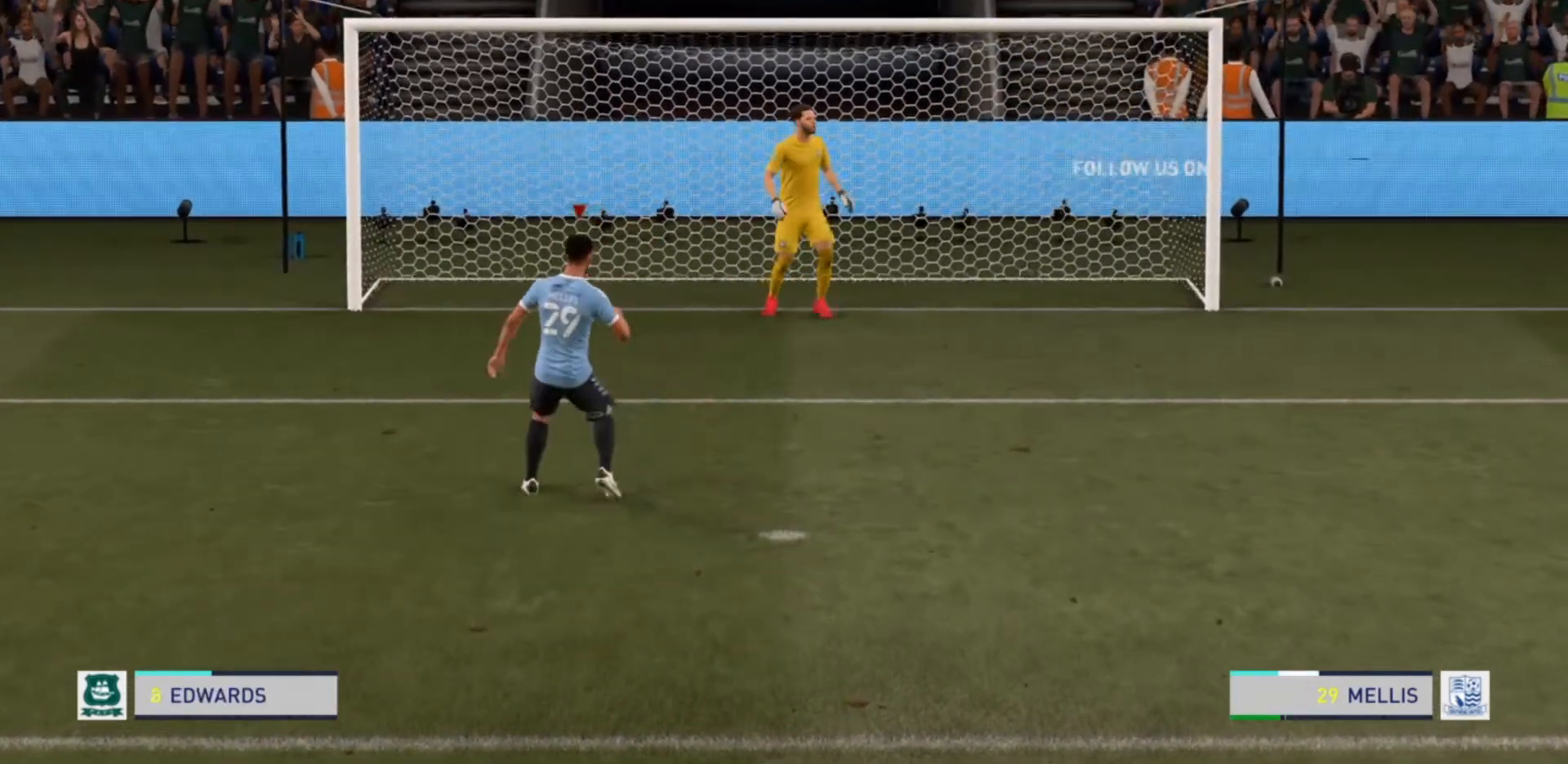
{"buttons": [], "left_stick": "center", "right_stick": "center", "events": [[400, "left_stick", "center"]]}